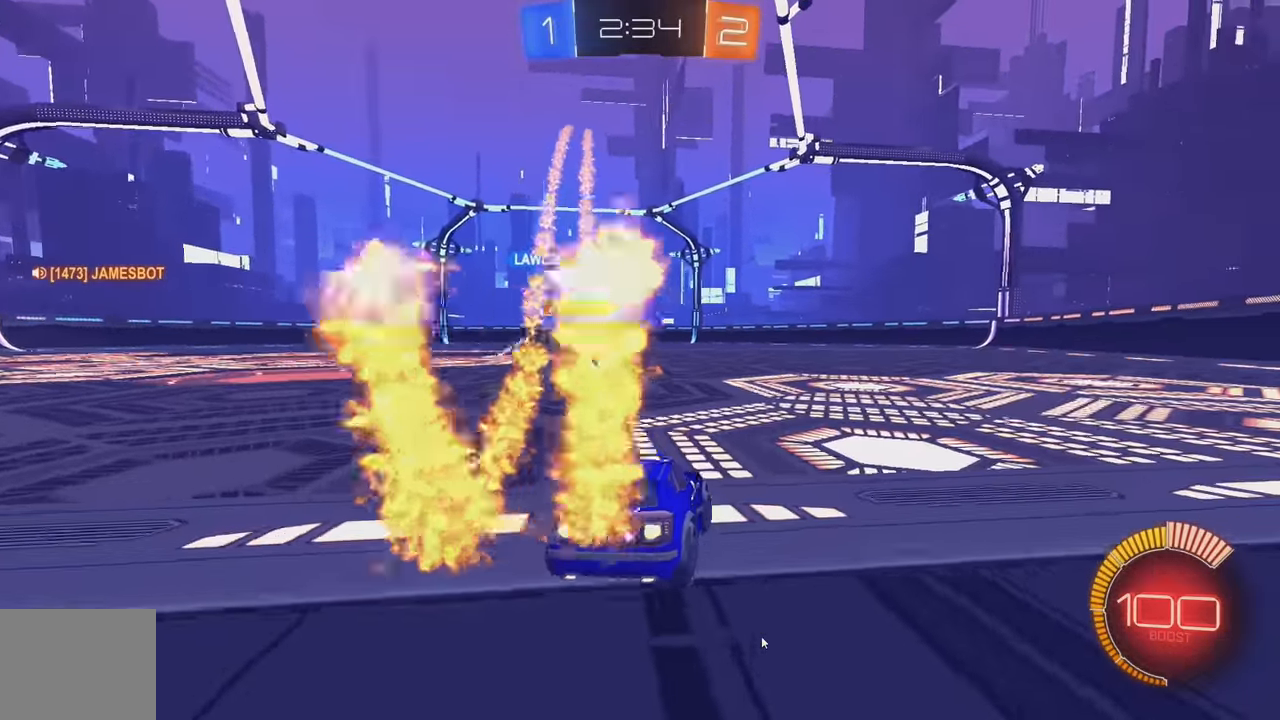
Gameplay with a controller (Xbox layout); each line is a JSON object with the inputs held at the frame after it. "events" lists button and stick changes between this image and that frame as [ms after this image, input, new state], when the widget could be followed in between. Not read: DPAD_DOWN DPAD_LEFT DPAD_RIGHT DPAD_UP L3 R3 SELECT START right_stick.
{"buttons": ["B", "R2"], "left_stick": "center", "events": []}
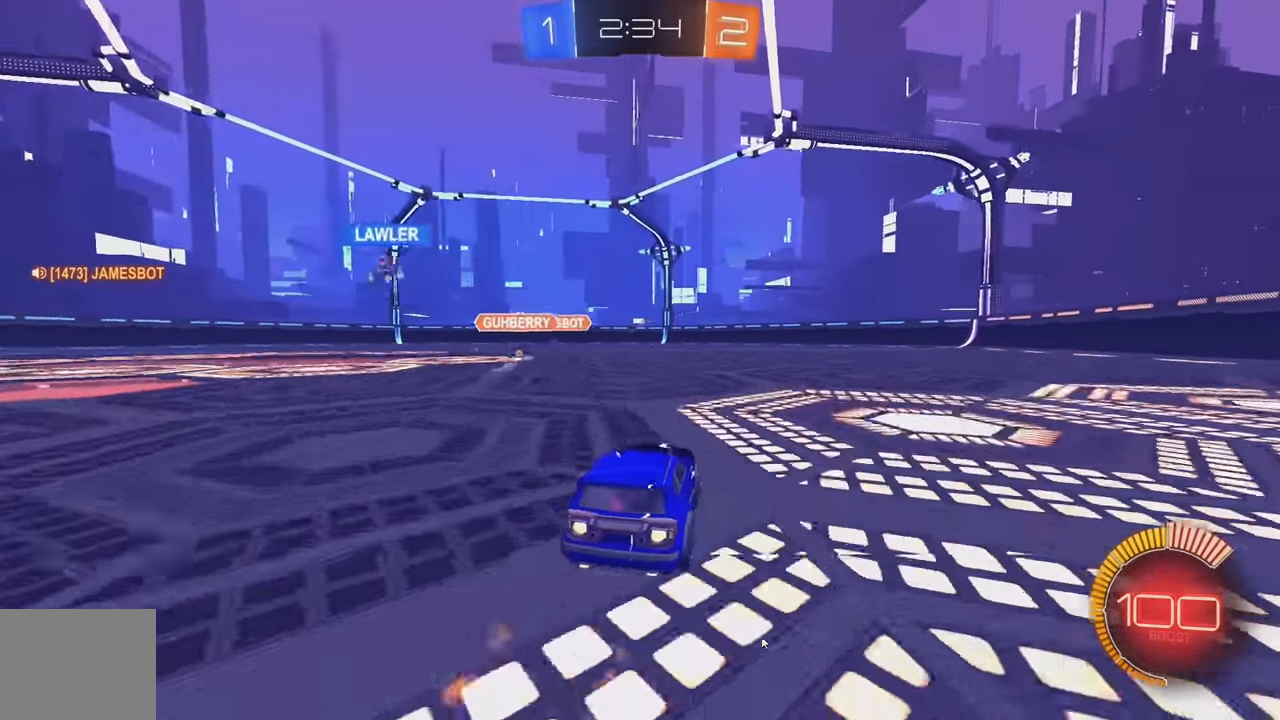
{"buttons": ["A", "R2"], "left_stick": "down", "events": [[17, "left_stick", "right"], [134, "B", "up"], [300, "A", "down"], [350, "left_stick", "down"], [417, "A", "up"], [484, "A", "down"]]}
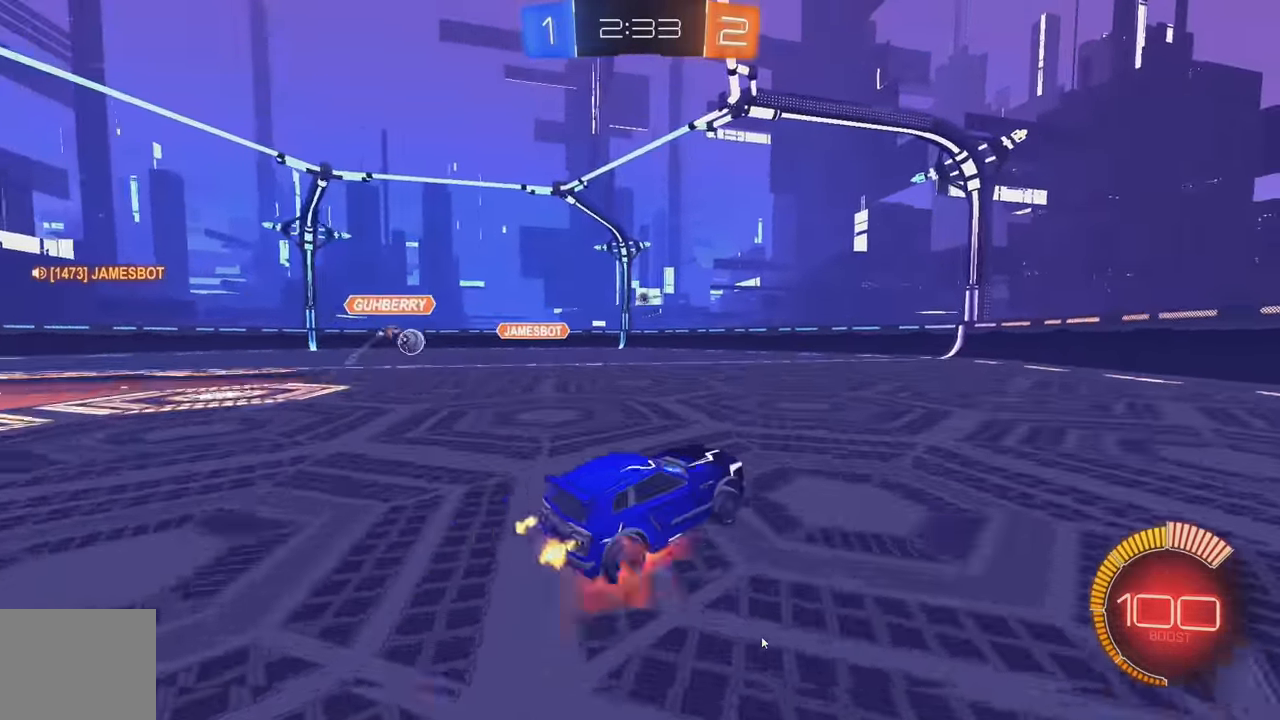
{"buttons": [], "left_stick": "center", "events": [[117, "A", "up"], [167, "R2", "up"], [217, "L1", "down"], [250, "left_stick", "center"], [317, "L1", "up"]]}
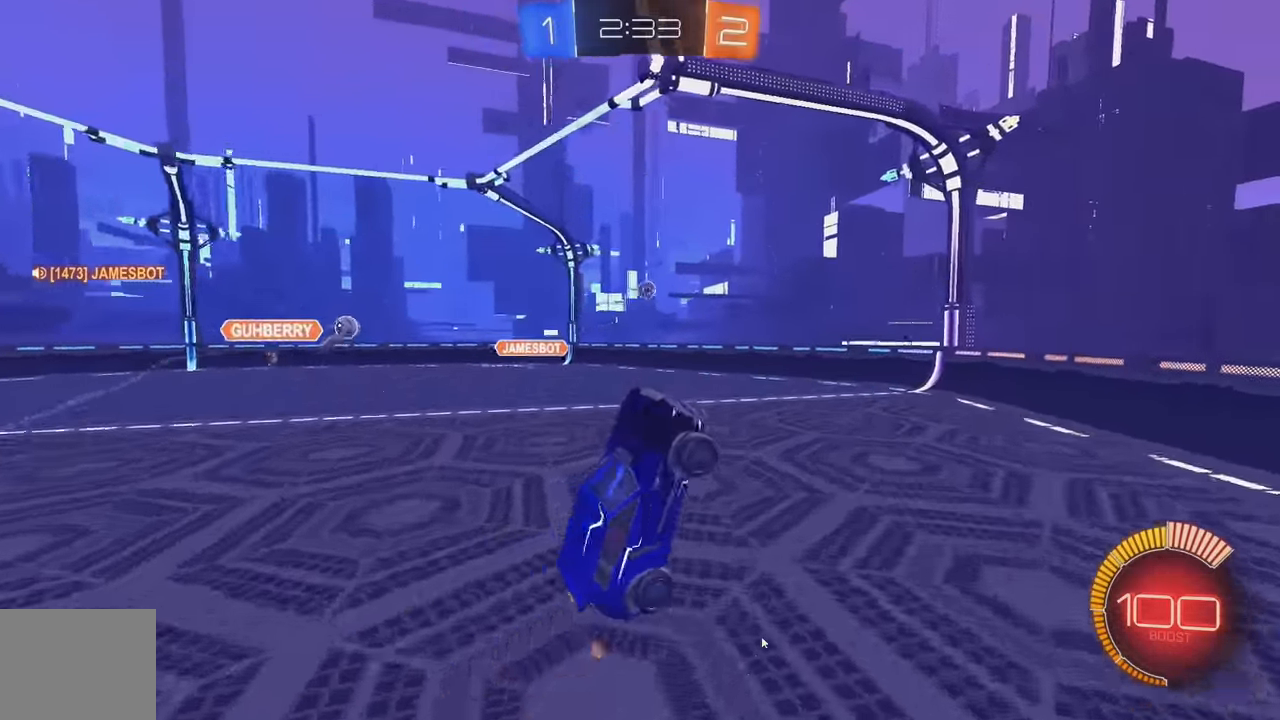
{"buttons": ["B"], "left_stick": "down-right", "events": [[17, "left_stick", "up"], [166, "left_stick", "right"], [216, "left_stick", "down-right"], [416, "B", "down"]]}
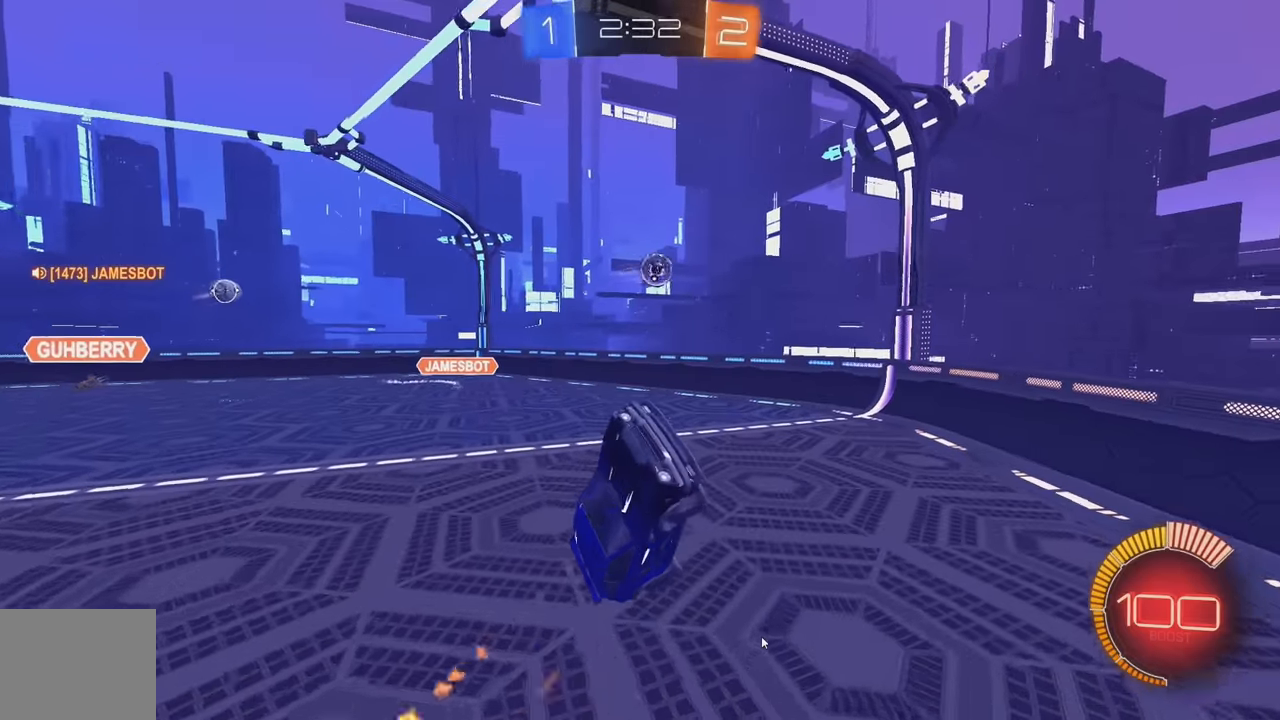
{"buttons": ["B", "Y"], "left_stick": "down-right", "events": [[33, "left_stick", "center"], [183, "left_stick", "up"], [266, "L1", "down"], [350, "L1", "up"], [450, "left_stick", "down-right"], [466, "Y", "down"]]}
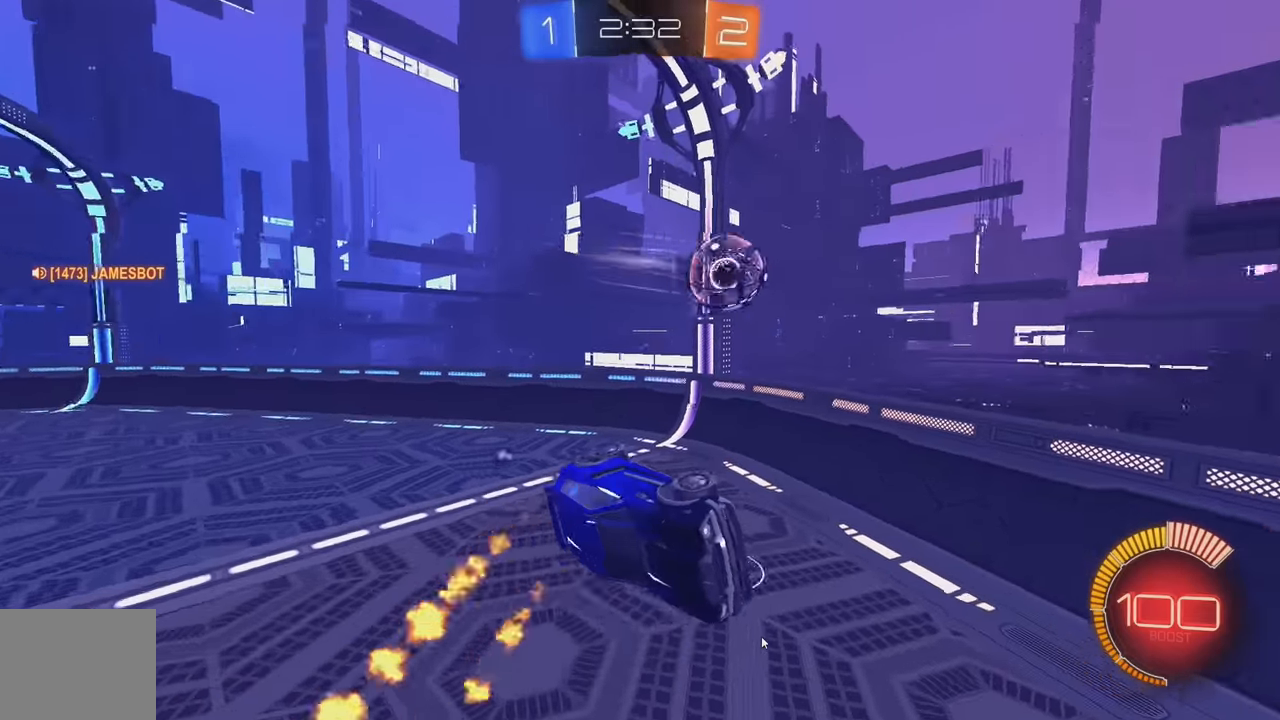
{"buttons": ["B", "R2"], "left_stick": "down-left", "events": [[116, "R2", "down"], [133, "Y", "up"], [133, "left_stick", "down-left"], [150, "L1", "down"], [200, "Y", "down"], [266, "left_stick", "left"], [333, "L1", "up"], [333, "Y", "up"], [366, "left_stick", "down-left"]]}
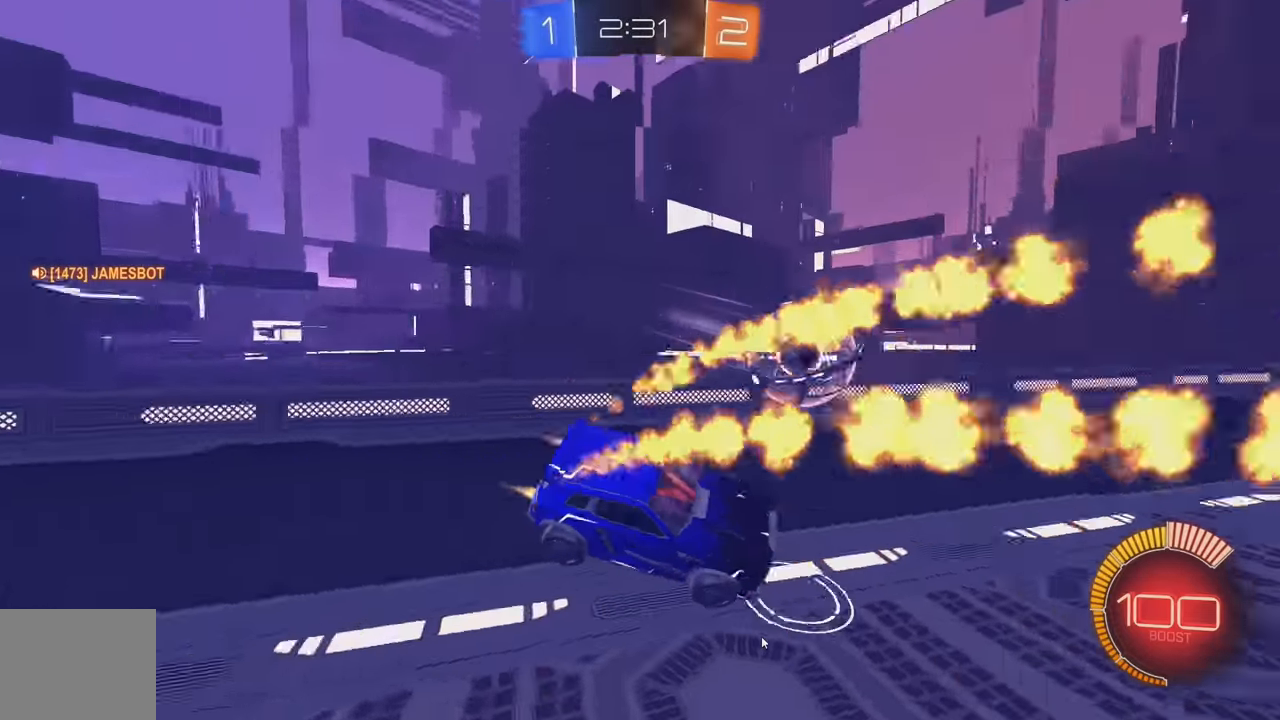
{"buttons": ["B", "R2"], "left_stick": "right", "events": [[66, "left_stick", "right"], [83, "L1", "down"], [166, "L1", "up"], [316, "left_stick", "center"], [450, "left_stick", "right"]]}
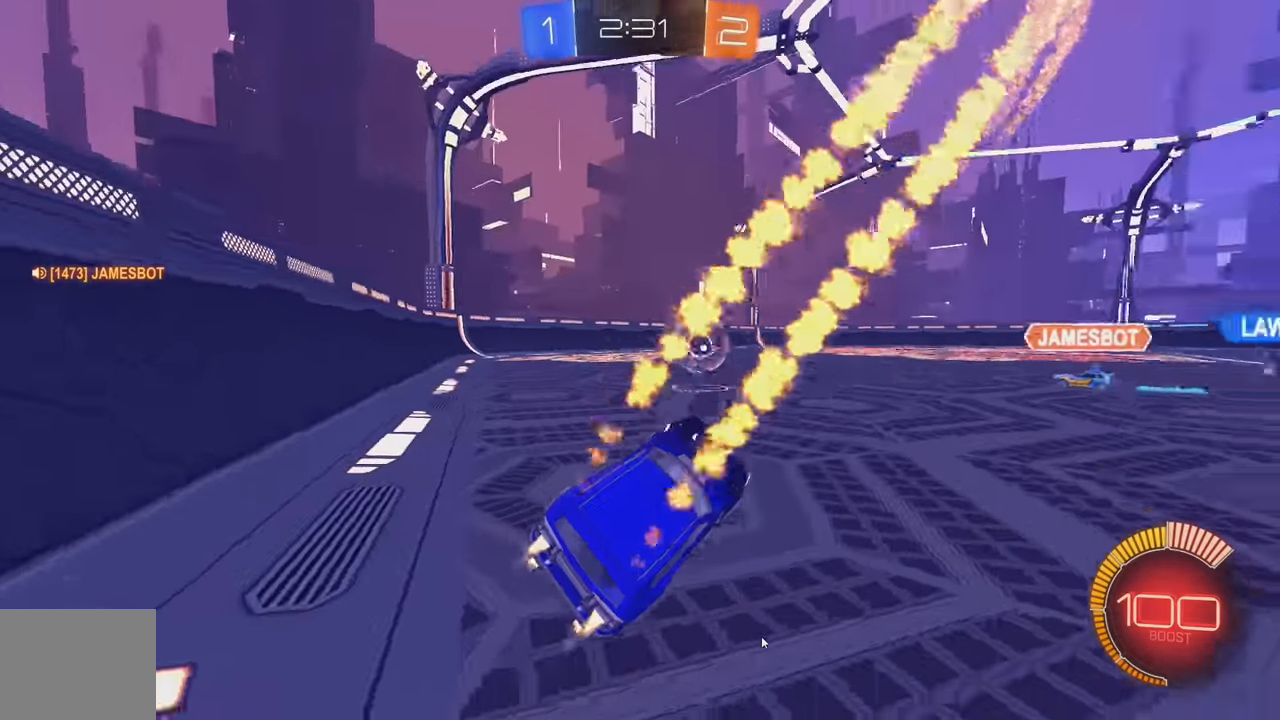
{"buttons": ["B", "R2"], "left_stick": "left", "events": [[466, "left_stick", "left"]]}
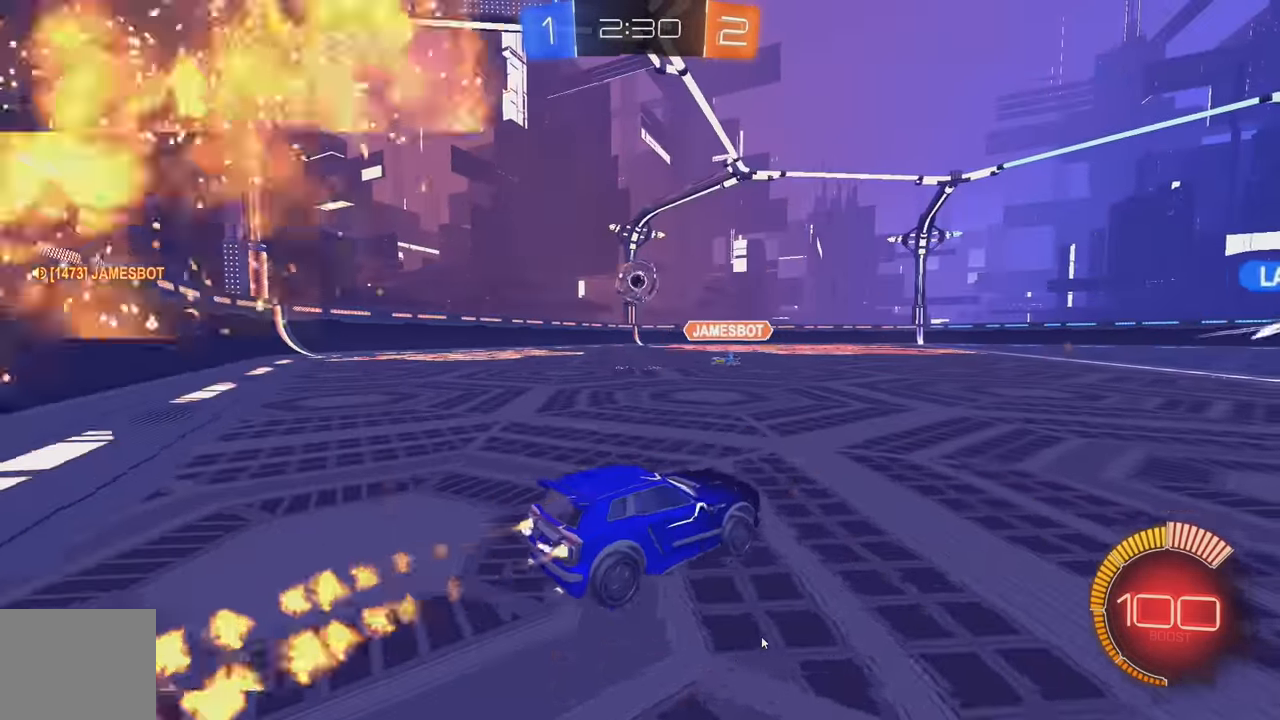
{"buttons": ["B", "R2"], "left_stick": "center", "events": [[183, "left_stick", "center"]]}
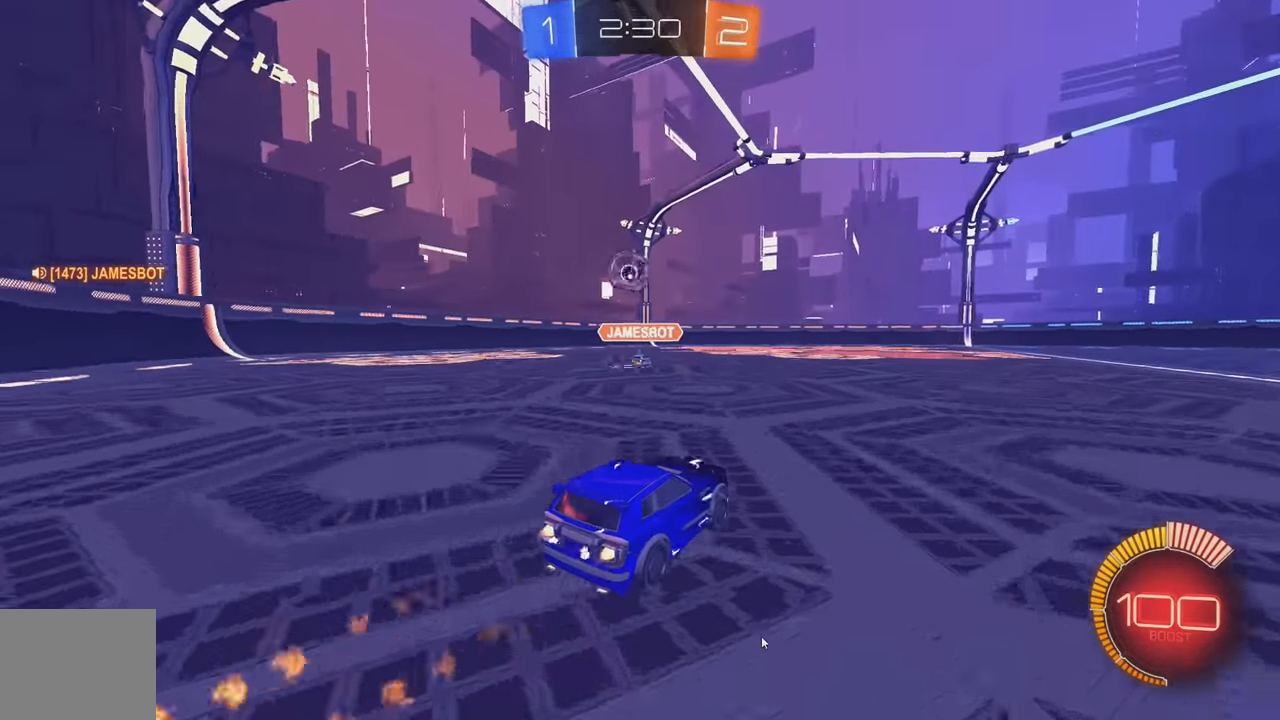
{"buttons": ["B", "R2"], "left_stick": "center", "events": []}
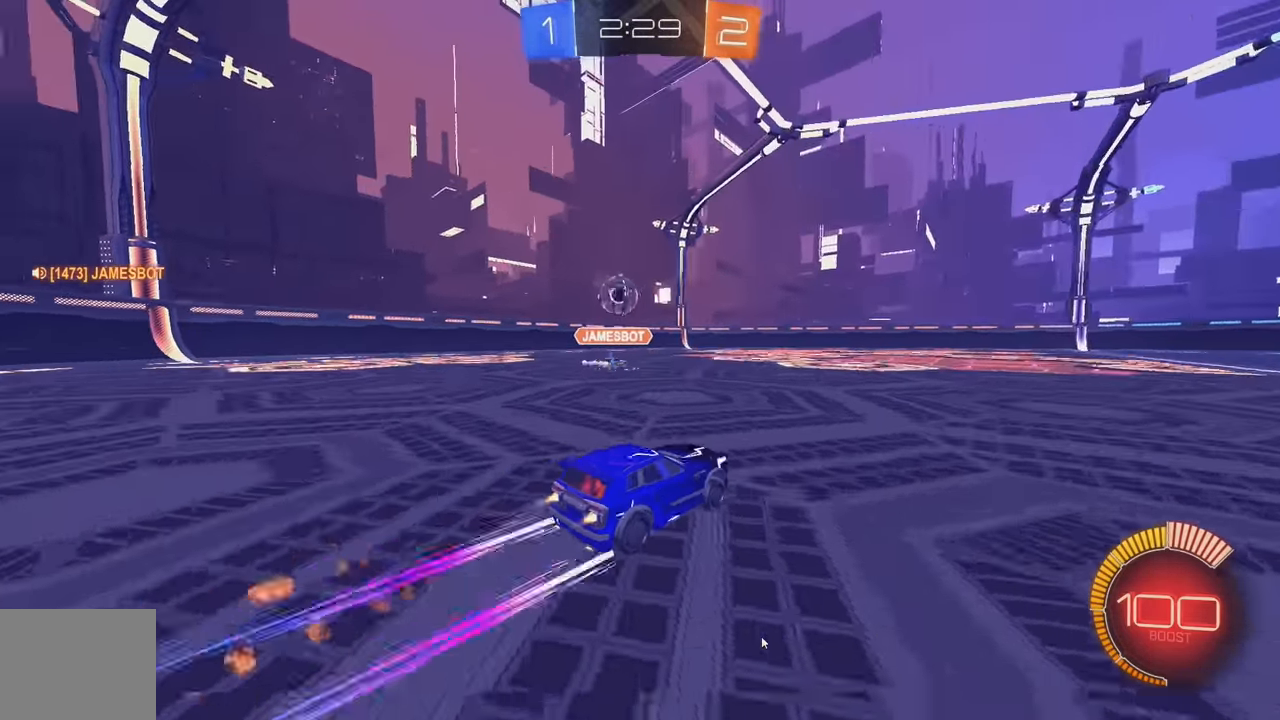
{"buttons": ["L2"], "left_stick": "down-left", "events": [[100, "B", "up"], [416, "L2", "down"], [416, "R2", "up"], [433, "left_stick", "down-left"]]}
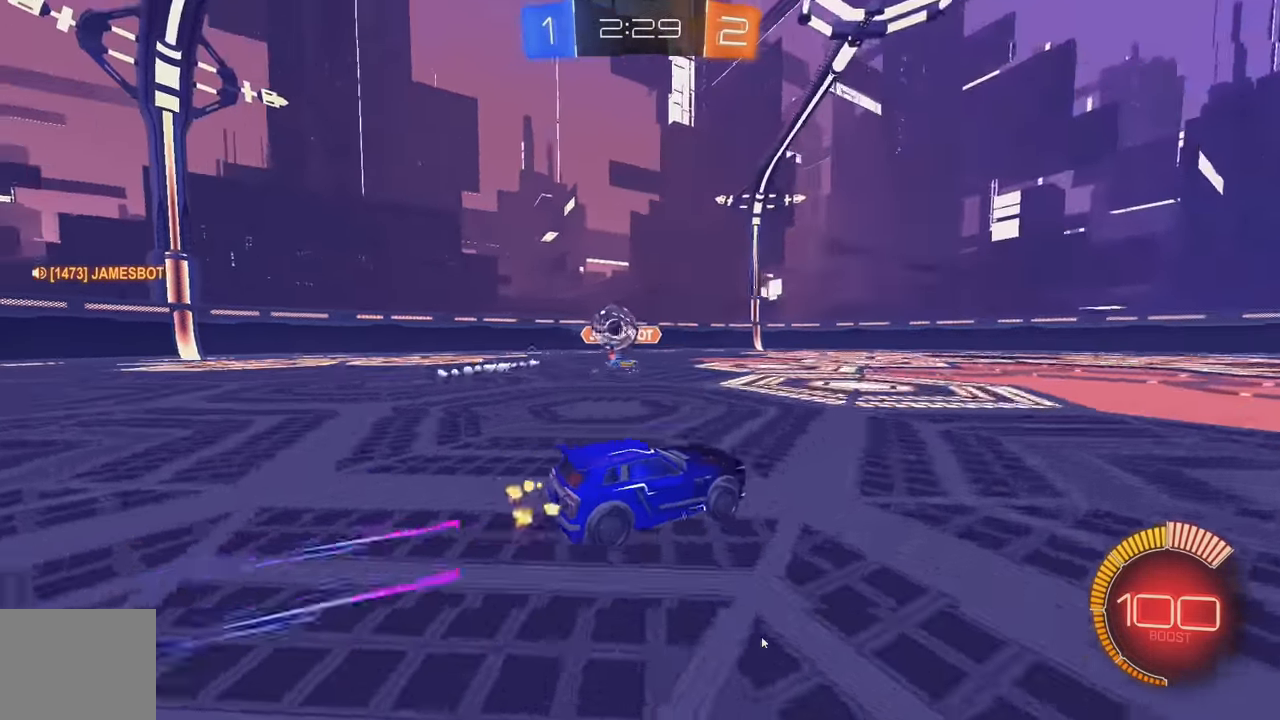
{"buttons": ["R2"], "left_stick": "center", "events": [[166, "left_stick", "down-right"], [183, "R2", "down"], [233, "L2", "up"], [383, "left_stick", "center"], [400, "B", "down"], [483, "B", "up"]]}
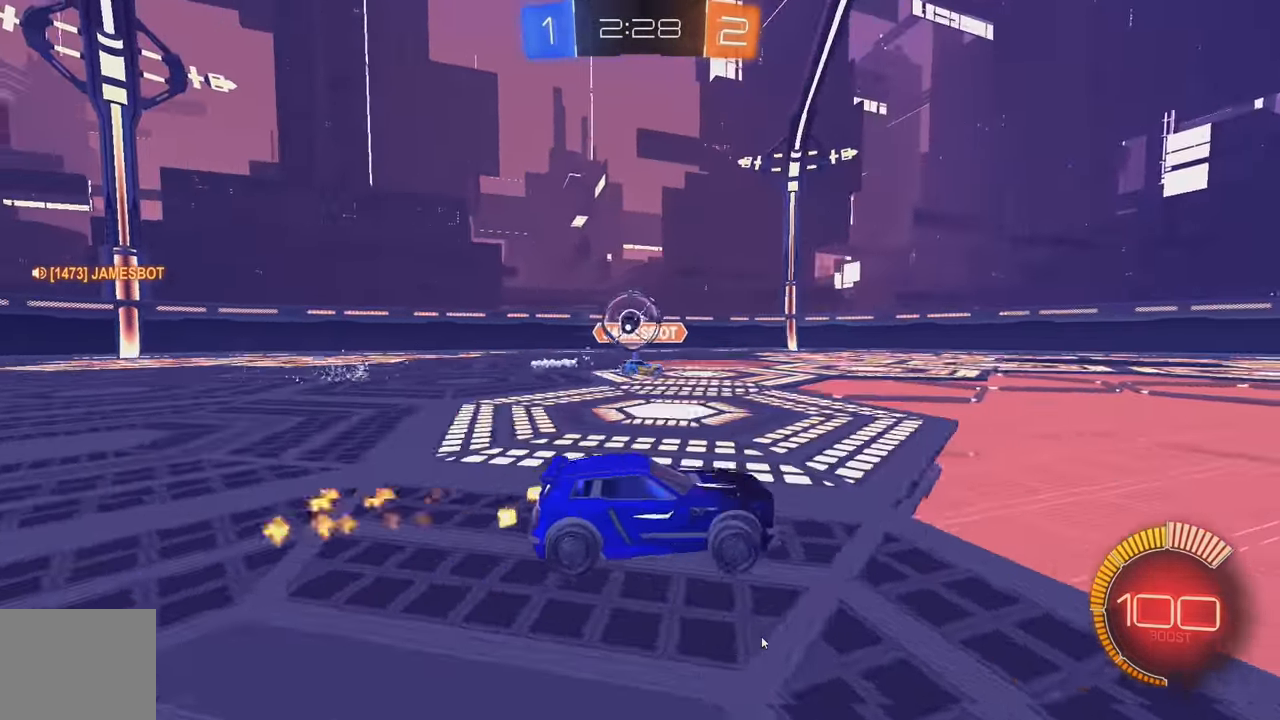
{"buttons": ["B", "R2"], "left_stick": "left", "events": [[16, "left_stick", "right"], [66, "L2", "down"], [83, "R2", "up"], [100, "left_stick", "down-right"], [250, "R2", "down"], [266, "L2", "up"], [316, "left_stick", "center"], [466, "left_stick", "left"], [483, "B", "down"]]}
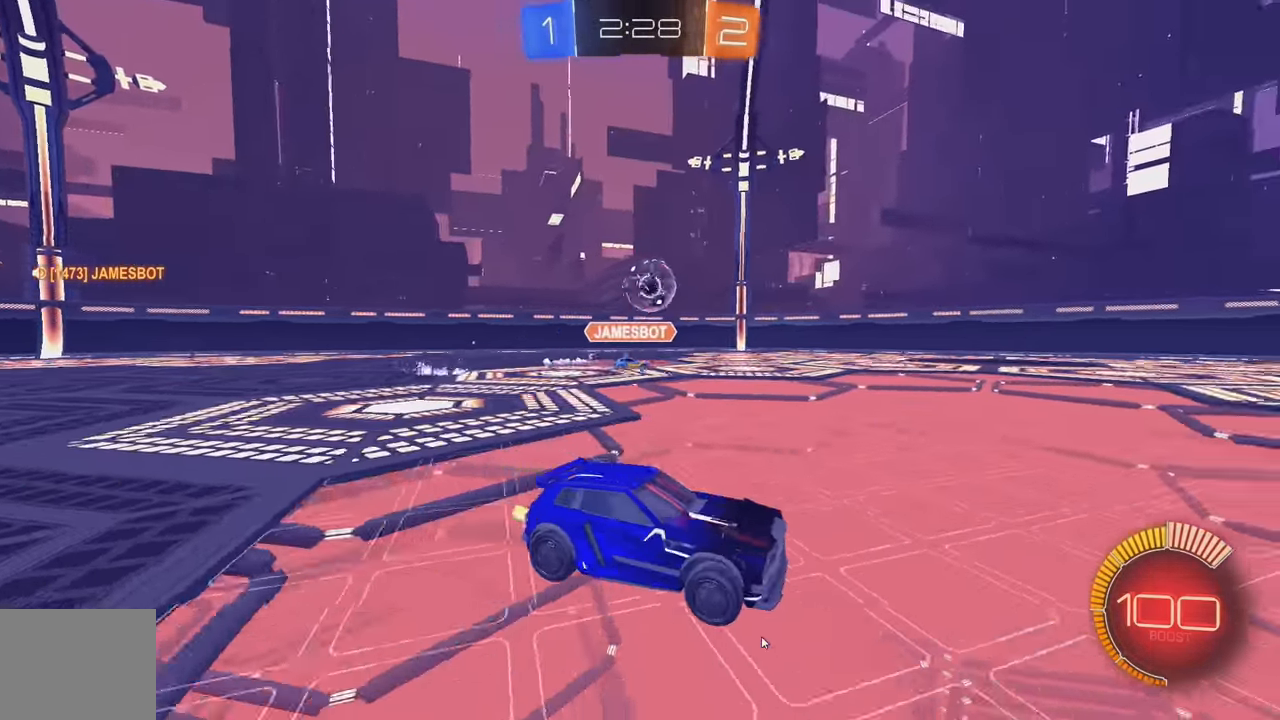
{"buttons": ["B", "R2"], "left_stick": "right", "events": [[433, "left_stick", "center"], [483, "left_stick", "right"]]}
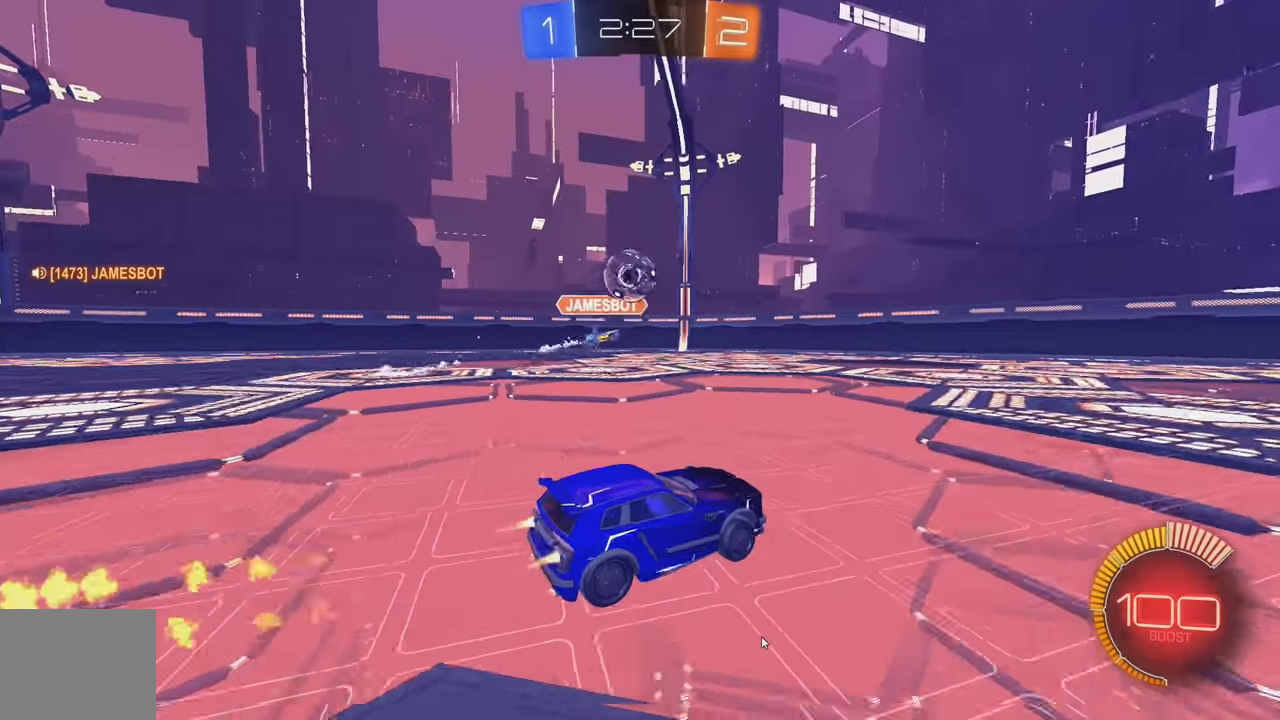
{"buttons": ["A", "R2"], "left_stick": "down", "events": [[17, "B", "up"], [117, "B", "down"], [233, "B", "up"], [483, "A", "down"], [500, "left_stick", "down"]]}
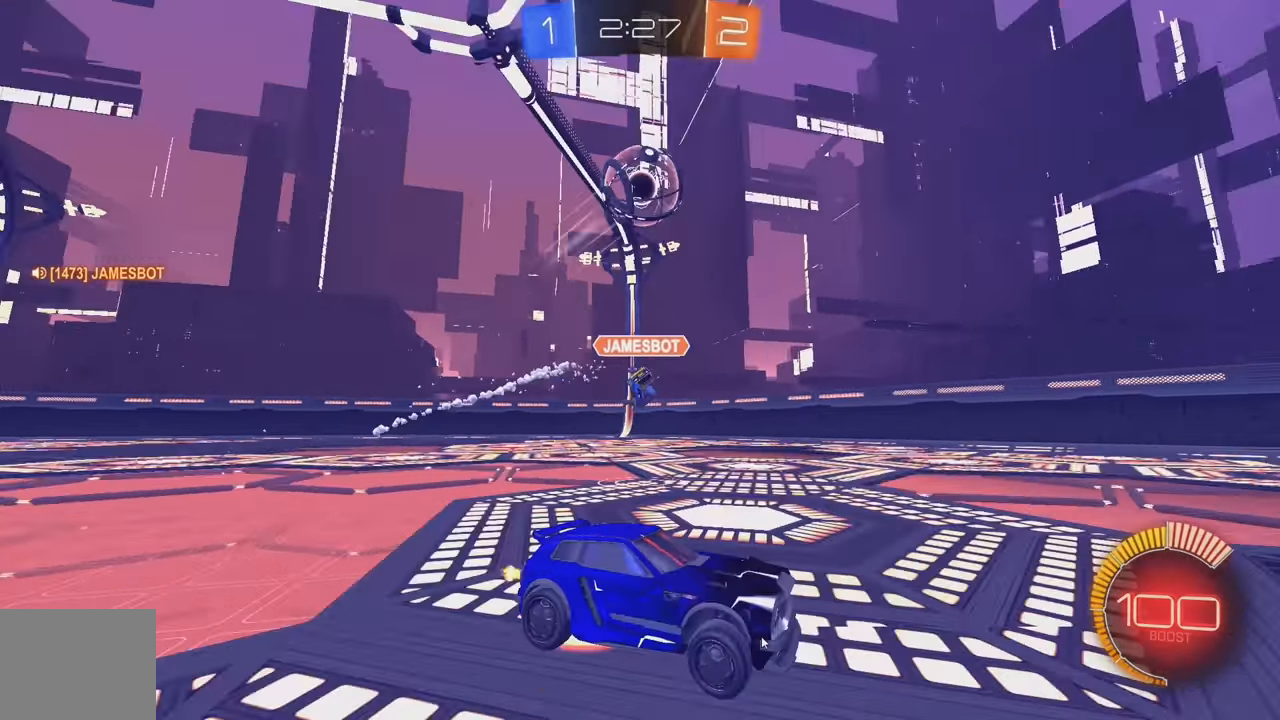
{"buttons": ["B", "R2"], "left_stick": "center", "events": [[150, "A", "up"], [150, "left_stick", "center"], [183, "A", "down"], [217, "left_stick", "down"], [367, "A", "up"], [433, "left_stick", "center"], [450, "B", "down"]]}
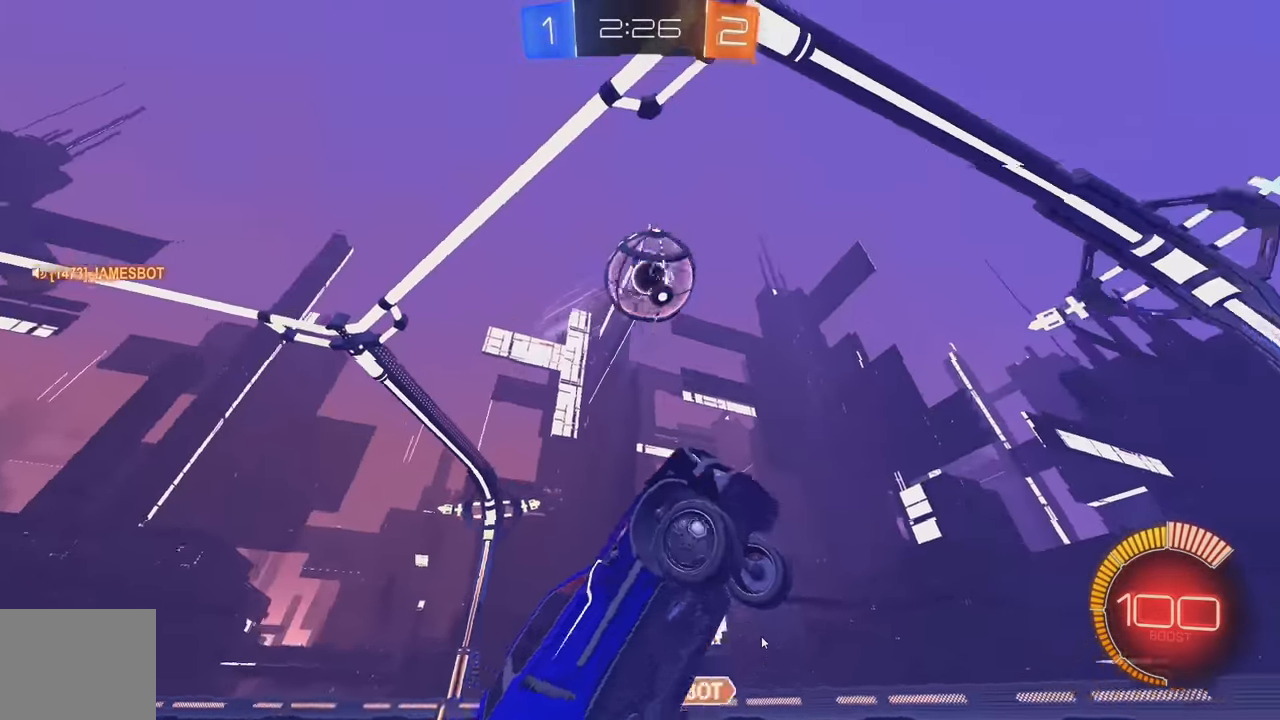
{"buttons": ["B", "R2"], "left_stick": "left", "events": [[17, "left_stick", "up"], [250, "left_stick", "center"], [300, "left_stick", "down"], [500, "left_stick", "left"]]}
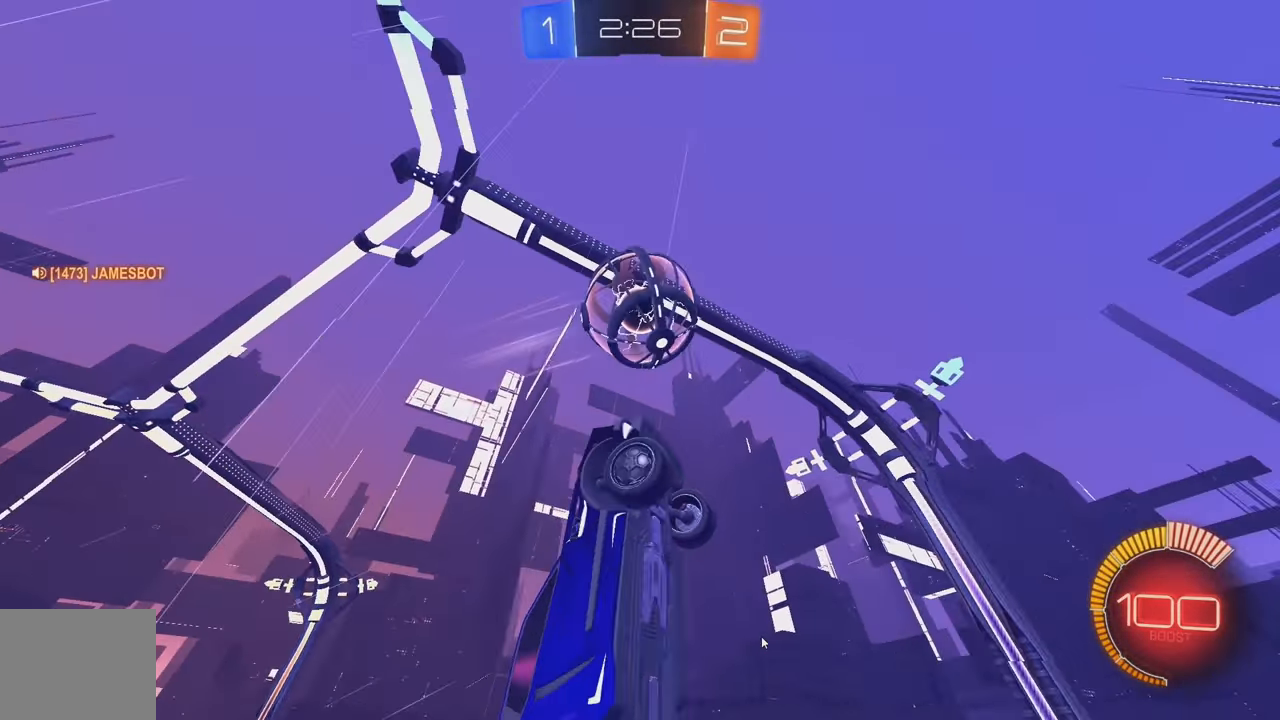
{"buttons": ["R2"], "left_stick": "left", "events": [[233, "B", "up"]]}
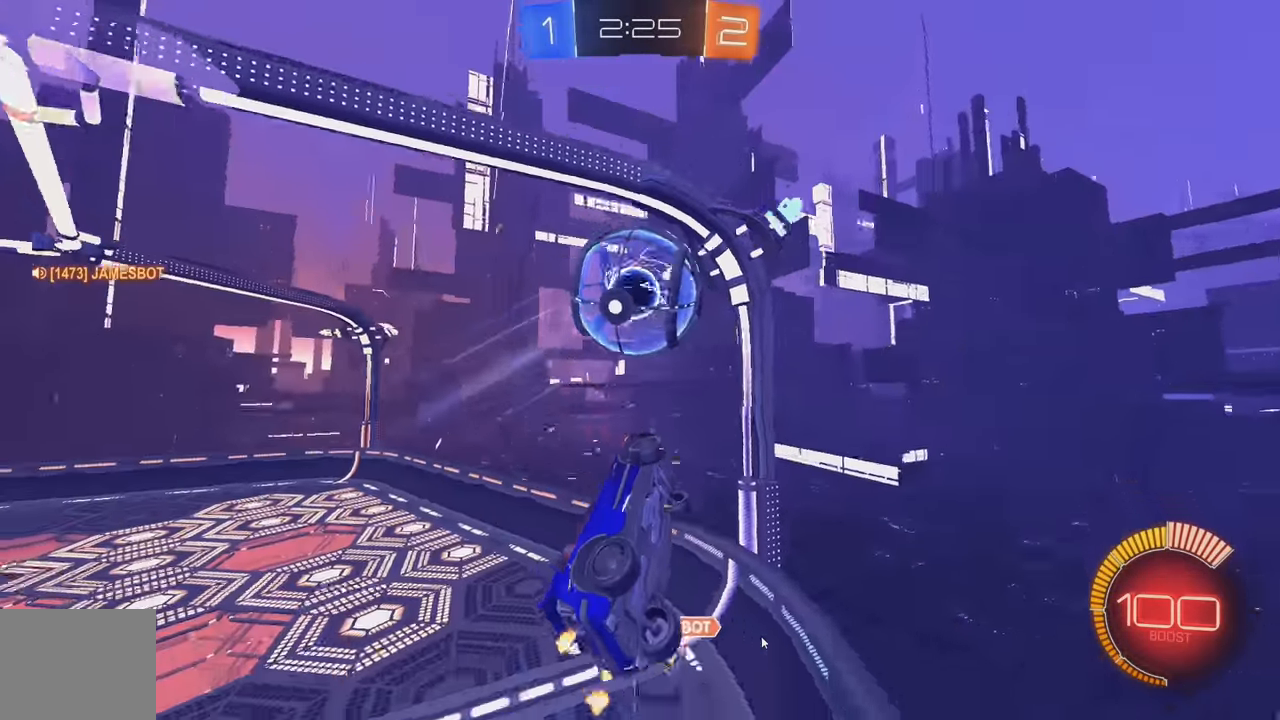
{"buttons": ["B", "R2"], "left_stick": "left", "events": [[17, "L1", "down"], [17, "left_stick", "center"], [133, "L1", "up"], [183, "B", "down"], [283, "left_stick", "left"]]}
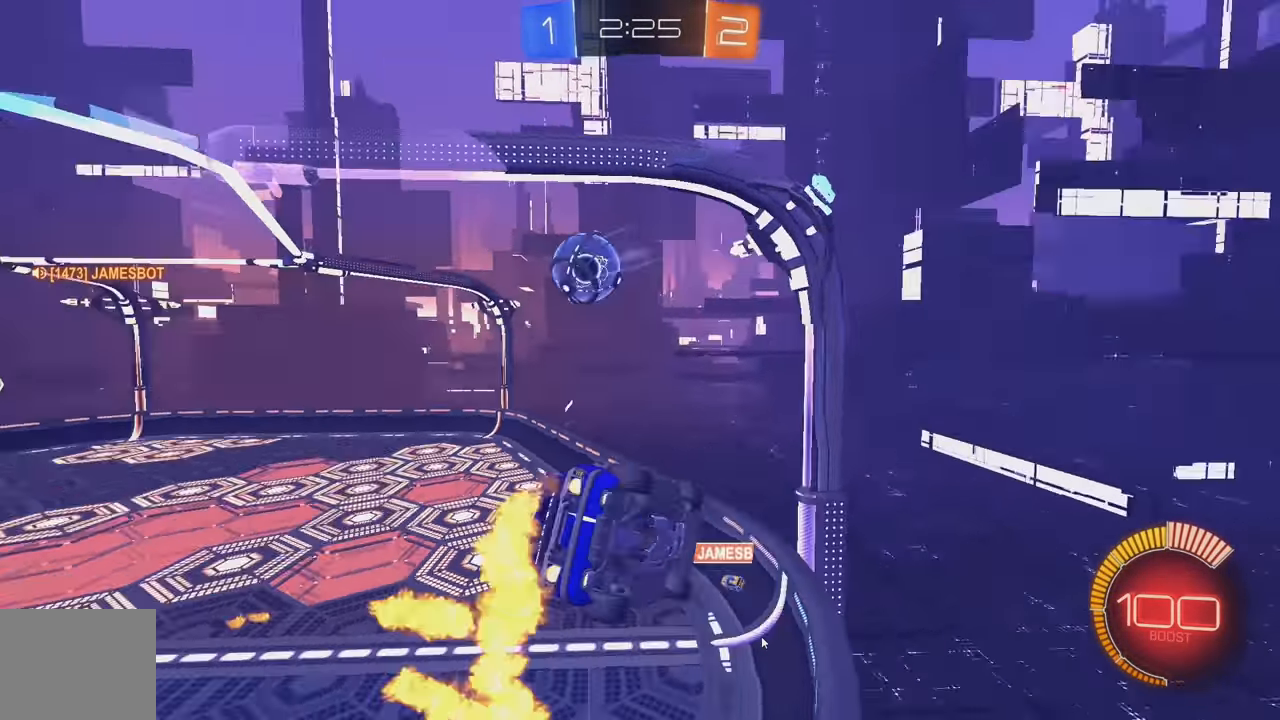
{"buttons": ["B", "R2"], "left_stick": "left", "events": [[217, "B", "up"], [317, "B", "down"]]}
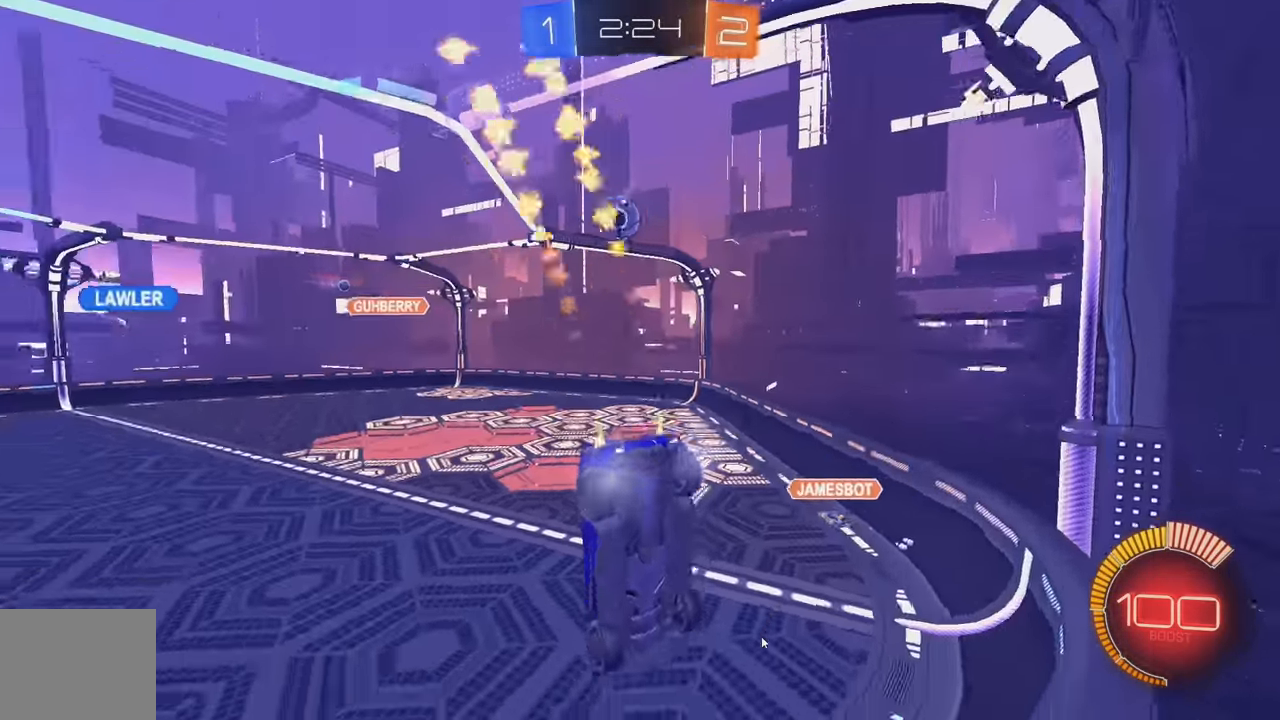
{"buttons": ["B", "R2"], "left_stick": "center", "events": [[267, "left_stick", "center"]]}
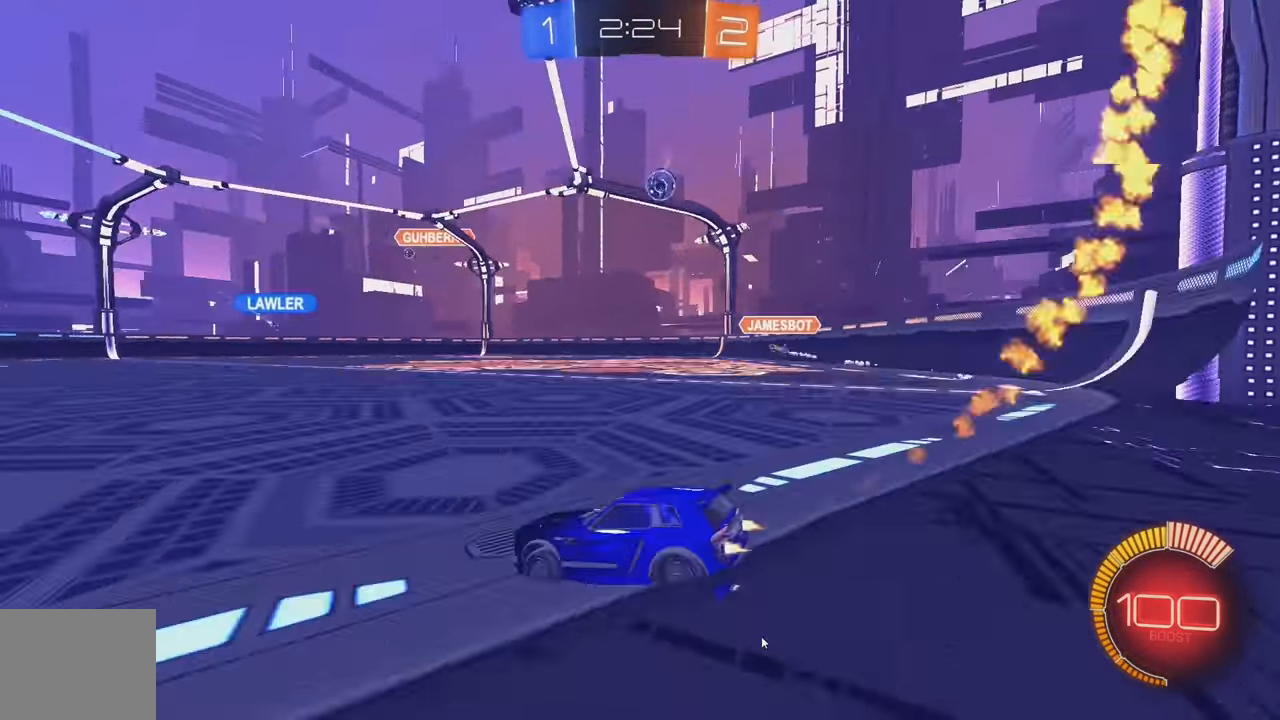
{"buttons": ["Y", "L2"], "left_stick": "down", "events": [[200, "B", "up"], [433, "left_stick", "down"], [450, "L2", "down"], [450, "R2", "up"], [467, "Y", "down"]]}
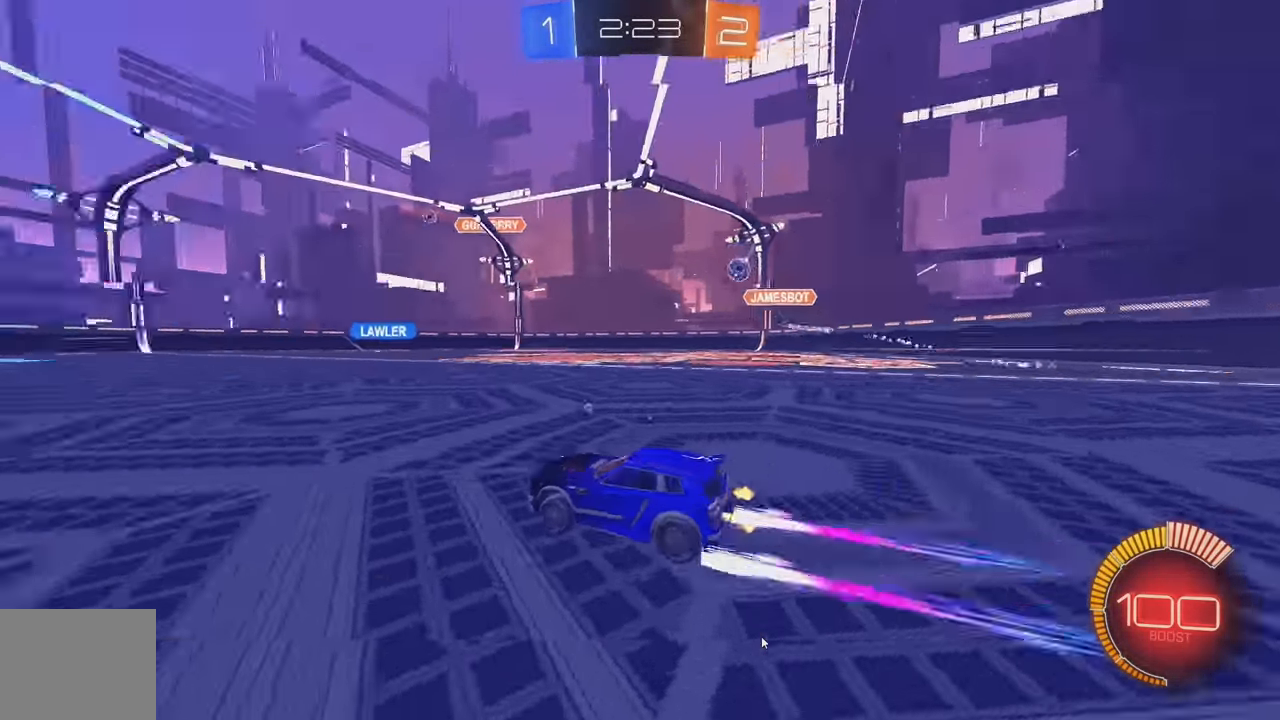
{"buttons": ["B", "R2"], "left_stick": "down-left", "events": [[67, "Y", "up"], [183, "left_stick", "down-left"], [283, "R2", "down"], [300, "L2", "up"], [317, "Y", "down"], [333, "B", "down"], [433, "Y", "up"]]}
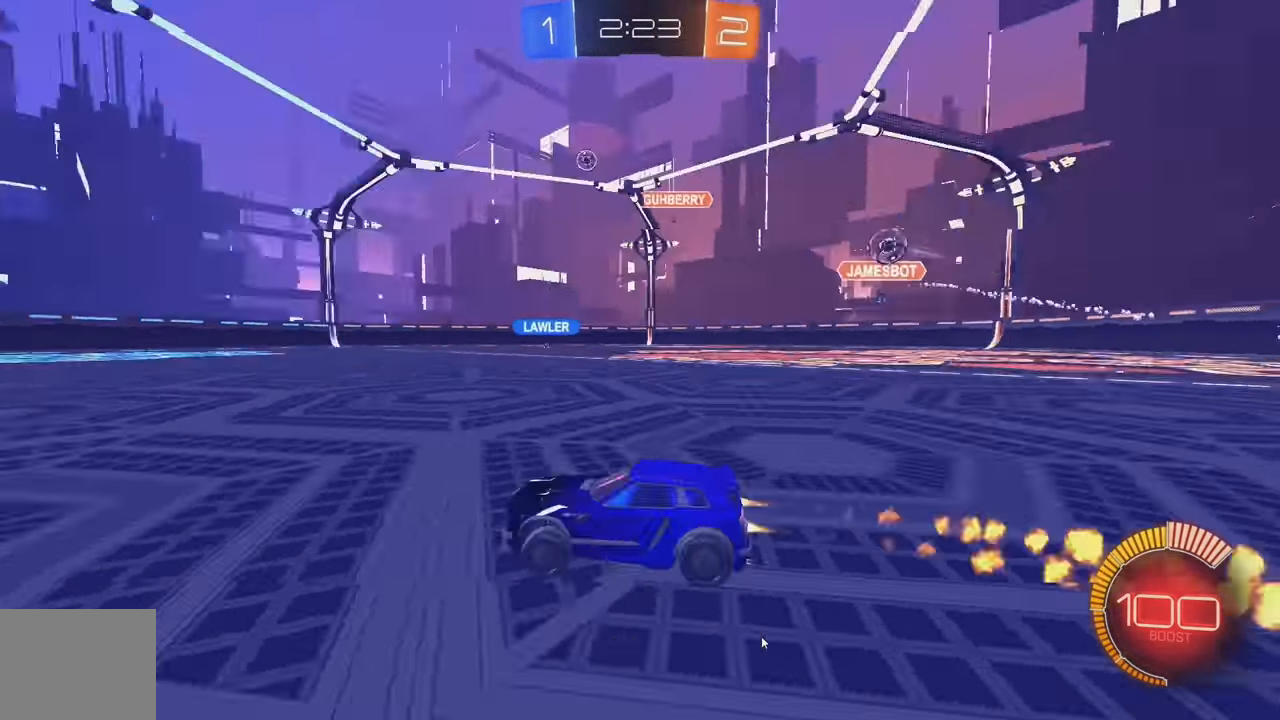
{"buttons": ["L1"], "left_stick": "left", "events": [[33, "B", "up"], [217, "left_stick", "left"], [450, "R2", "up"], [500, "L1", "down"]]}
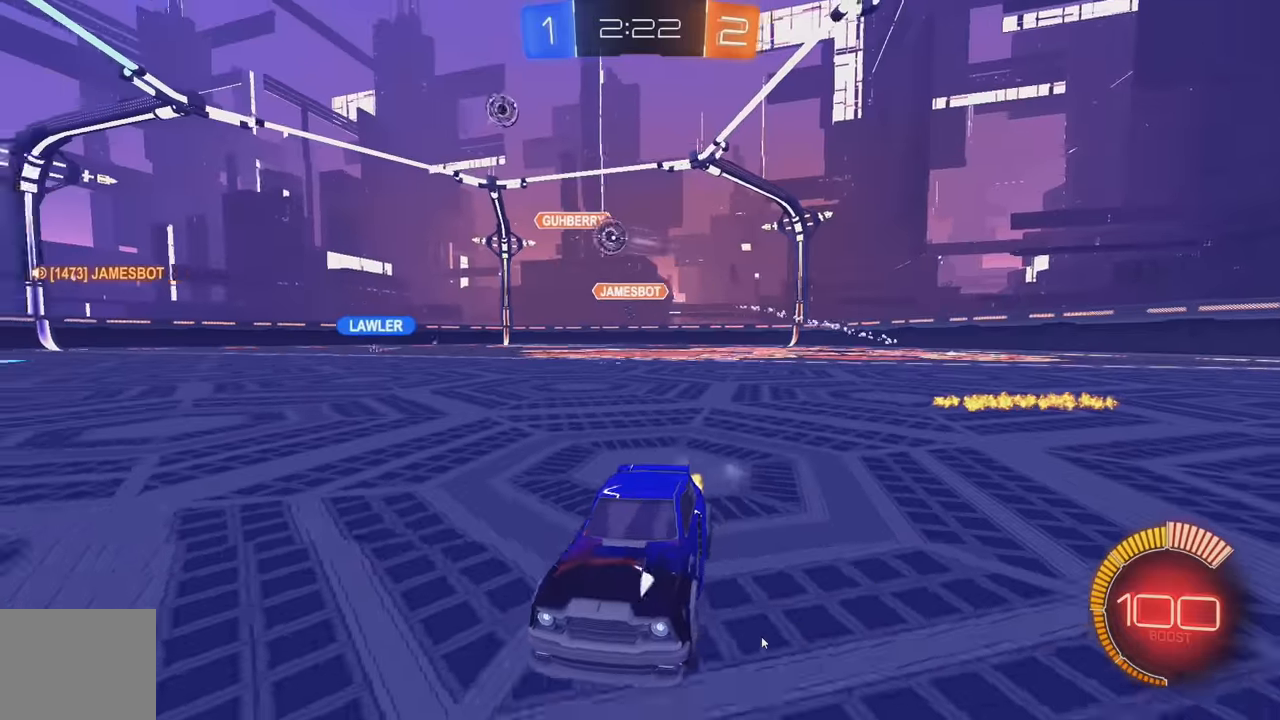
{"buttons": ["R2"], "left_stick": "left", "events": [[150, "L1", "up"], [184, "R2", "down"]]}
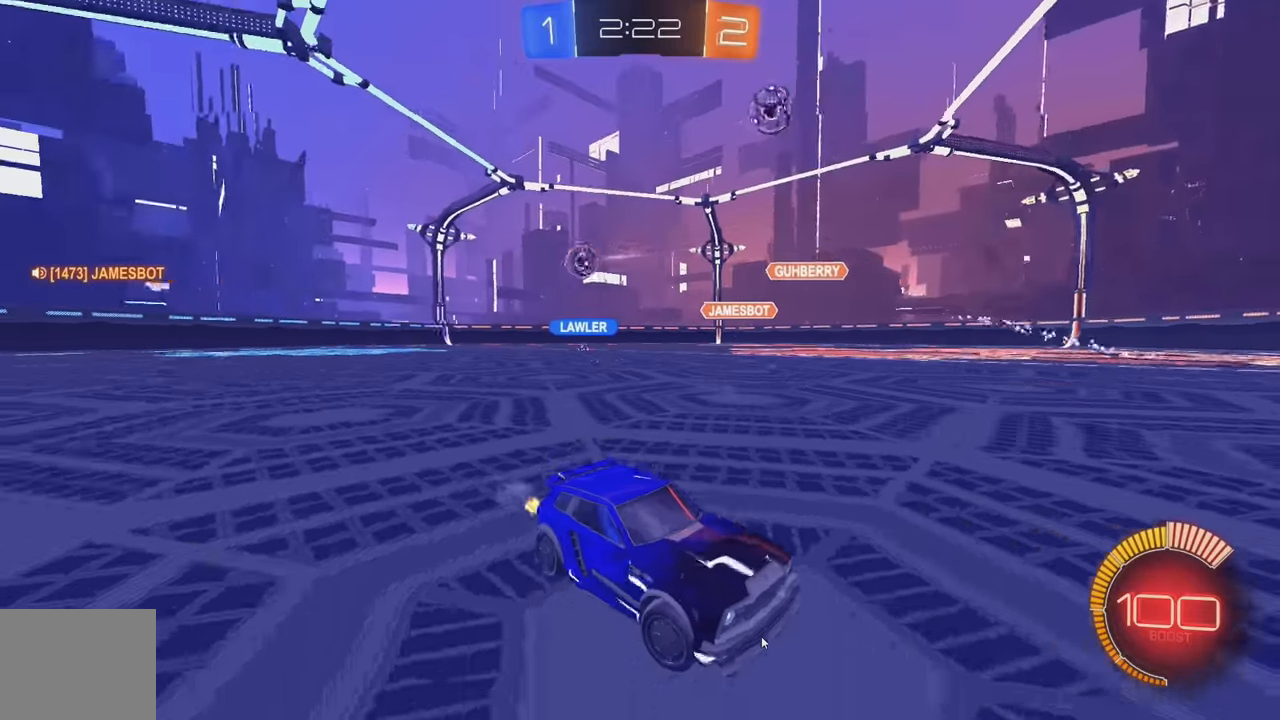
{"buttons": ["B"], "left_stick": "down-left", "events": [[34, "R2", "up"], [100, "left_stick", "center"], [117, "R2", "down"], [217, "R2", "up"], [217, "left_stick", "down-left"], [250, "A", "down"], [284, "left_stick", "down"], [384, "left_stick", "down-left"], [400, "B", "down"], [417, "A", "up"]]}
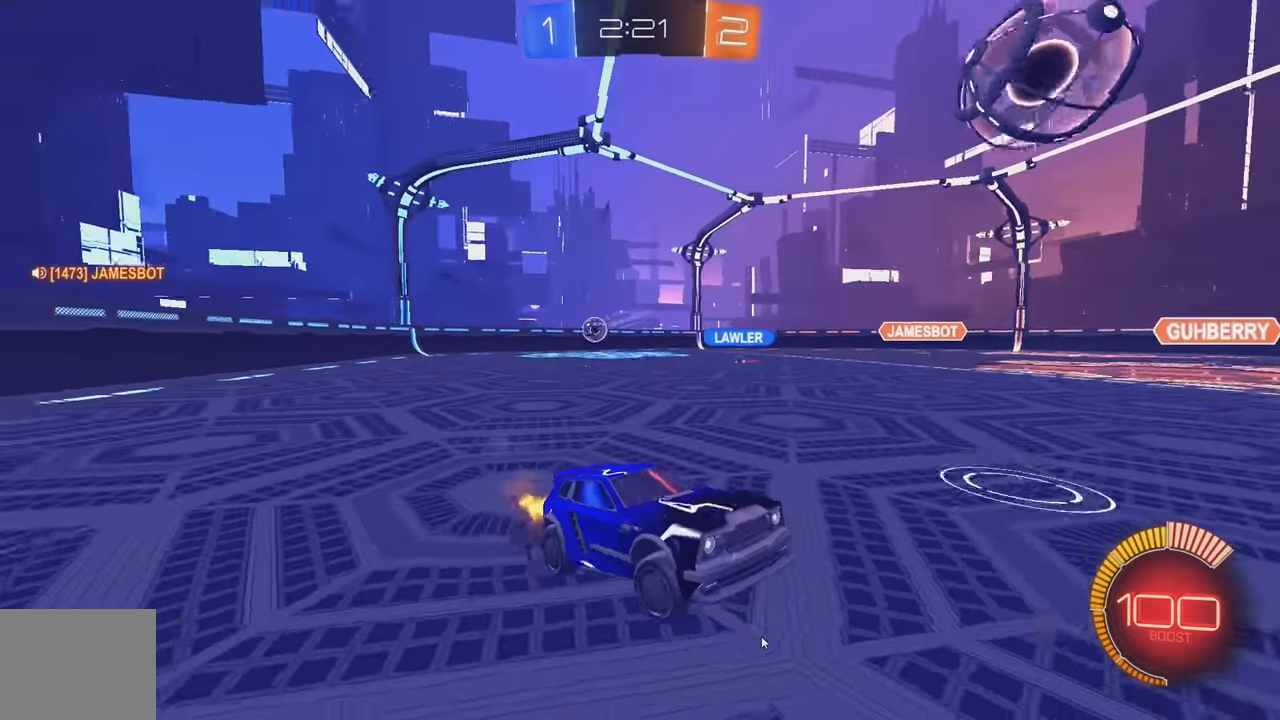
{"buttons": ["L1"], "left_stick": "down-left", "events": [[84, "left_stick", "left"], [100, "B", "up"], [150, "L1", "down"], [184, "A", "down"], [234, "left_stick", "down-left"], [300, "A", "up"], [317, "Y", "down"], [450, "Y", "up"]]}
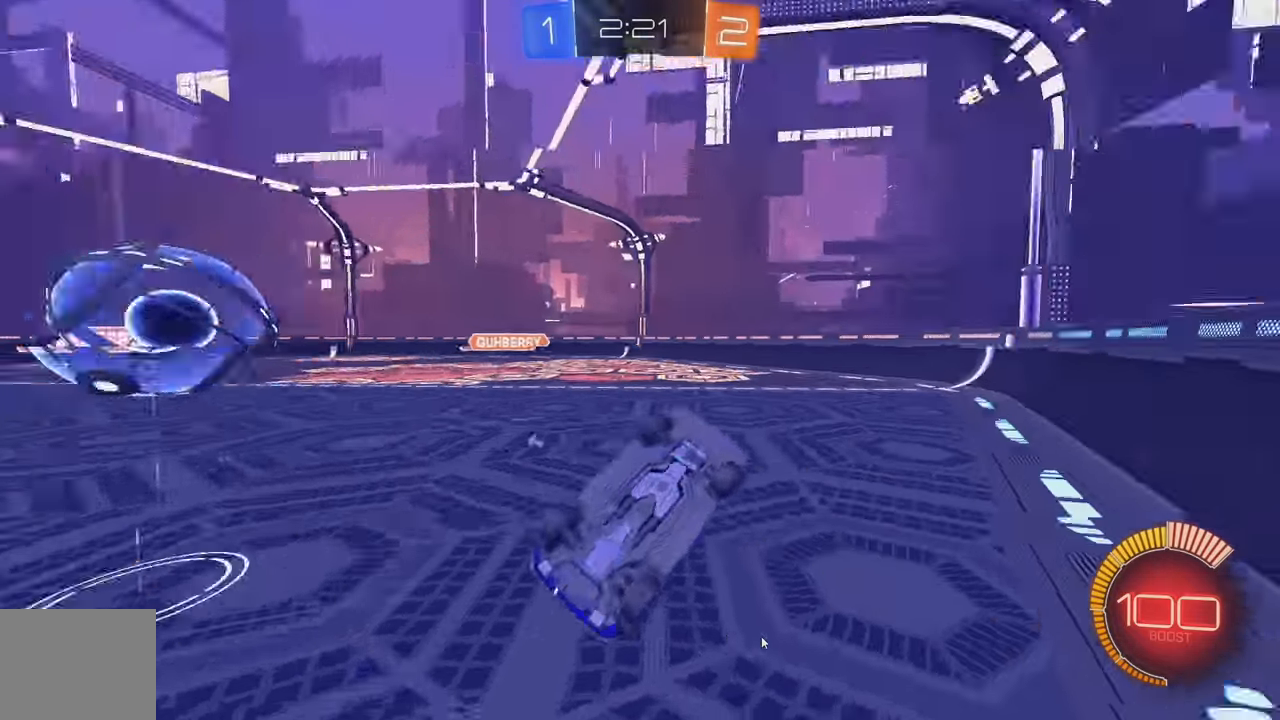
{"buttons": ["R2"], "left_stick": "up-left", "events": [[67, "Y", "down"], [184, "Y", "up"], [217, "left_stick", "up-left"], [484, "L1", "up"], [484, "R2", "down"]]}
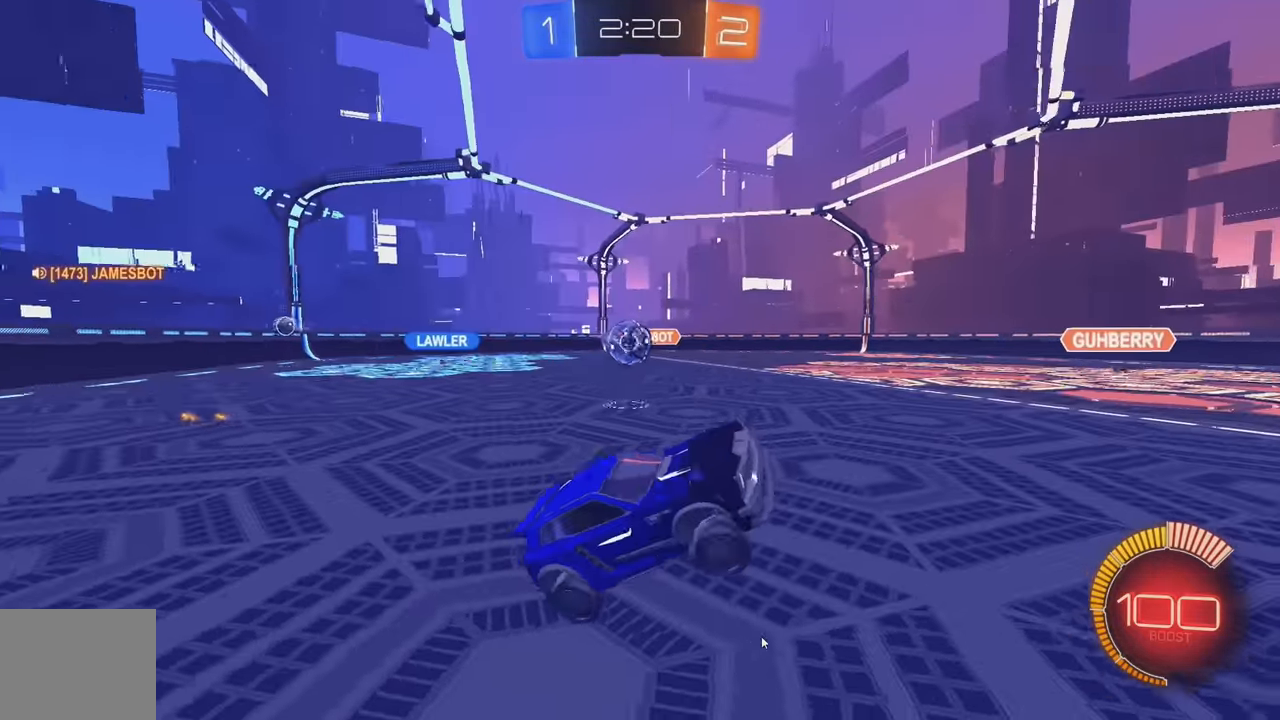
{"buttons": ["B", "R2"], "left_stick": "left", "events": [[200, "left_stick", "up-right"], [234, "L1", "down"], [317, "L1", "up"], [367, "left_stick", "left"], [417, "B", "down"]]}